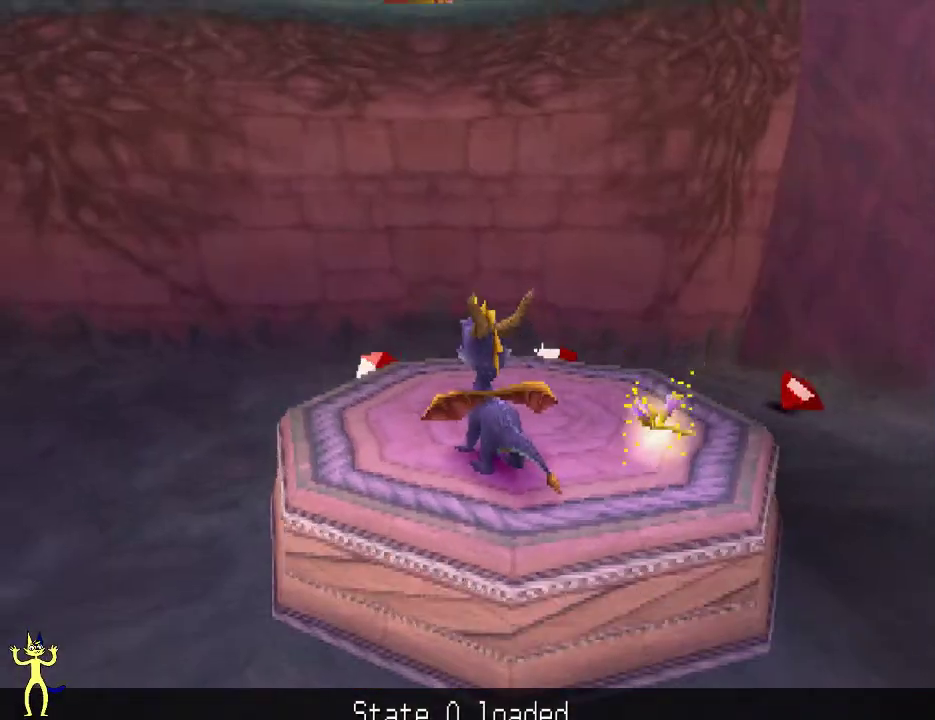
Gameplay with a controller (Xbox layout); each line is a JSON object with the inputs held at the frame after it (dt_ms = milliseconds from this image to that frame). "events" lists button and stick changes between this image and that frame as [ms after this image, input, new state], when the widget could be followed in between. This overlay highlights the sticks when they move; stick clicks (L3 R3) are not distinguishable. Not read: L3 R3.
{"dt_ms": 300, "buttons": [], "left_stick": "center", "right_stick": "center", "events": []}
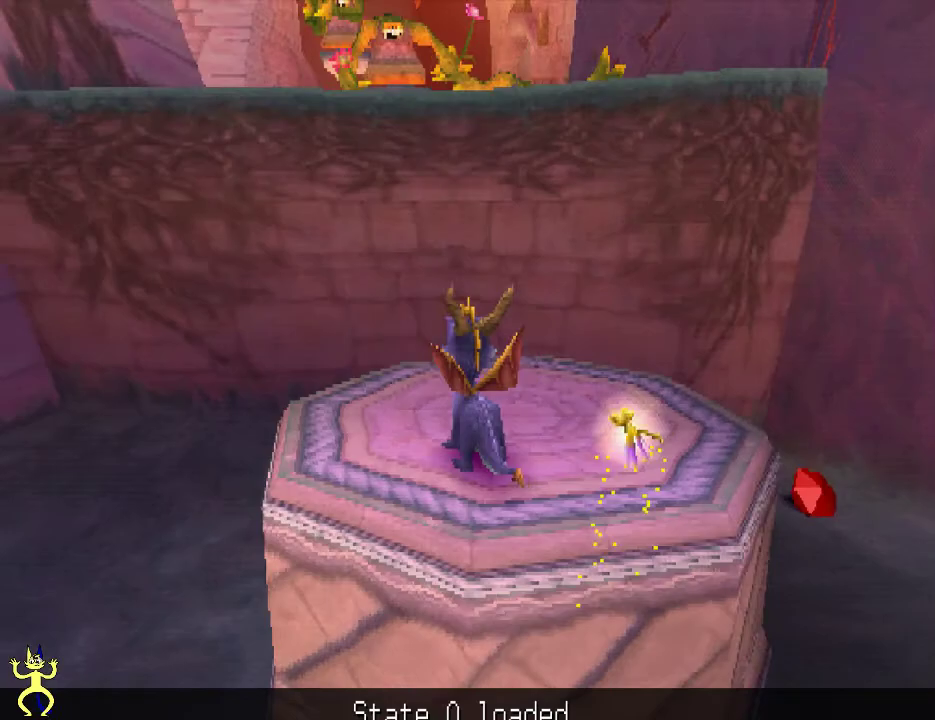
{"dt_ms": 500, "buttons": ["A"], "left_stick": "up", "right_stick": "center", "events": [[33, "left_stick", "up"], [100, "X", "down"], [267, "X", "up"], [300, "A", "down"]]}
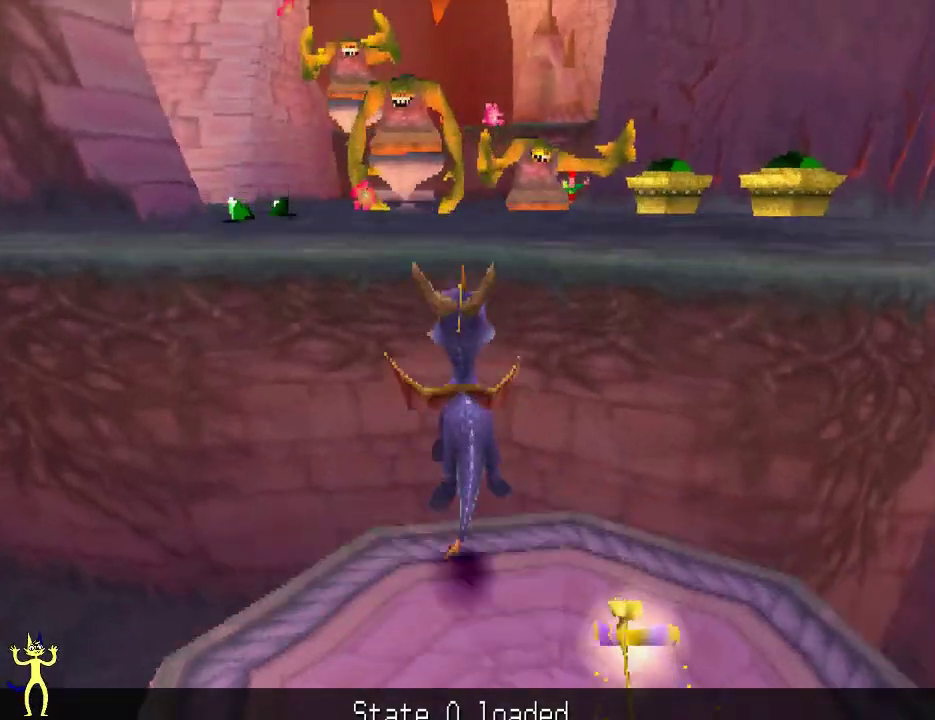
{"dt_ms": 400, "buttons": ["X"], "left_stick": "center", "right_stick": "center", "events": [[267, "A", "up"], [267, "X", "down"], [267, "left_stick", "up-right"], [333, "left_stick", "center"]]}
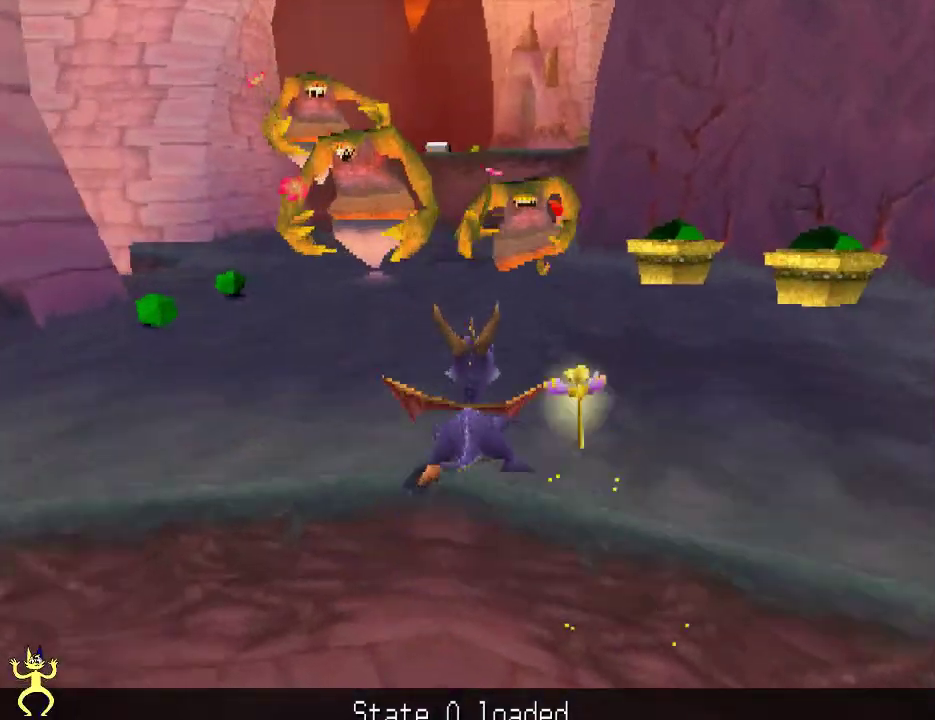
{"dt_ms": 600, "buttons": ["X"], "left_stick": "center", "right_stick": "center", "events": []}
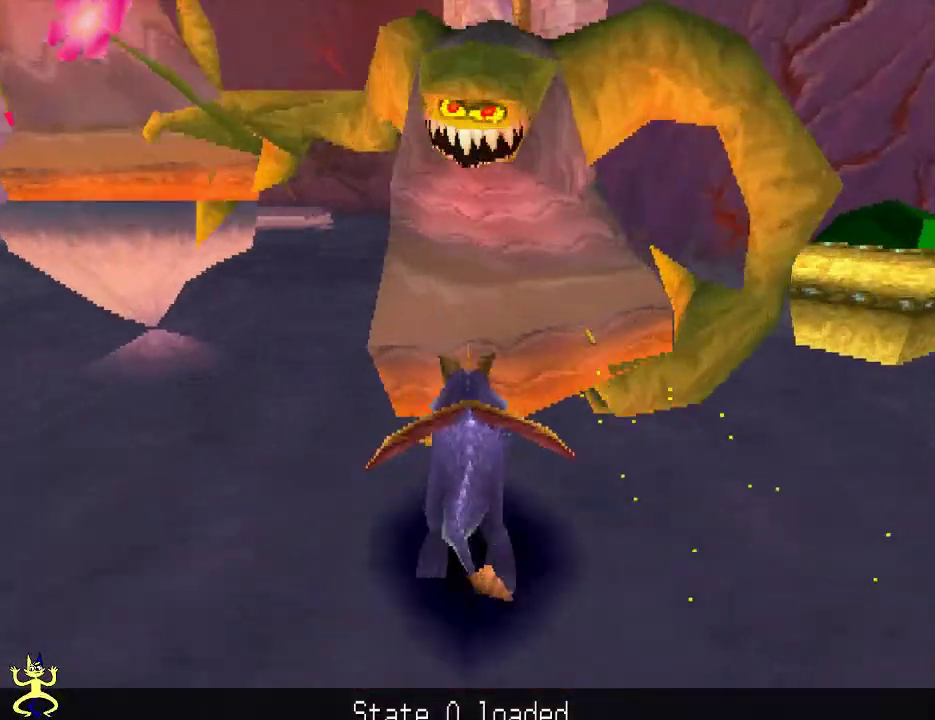
{"dt_ms": 500, "buttons": ["X"], "left_stick": "center", "right_stick": "center", "events": []}
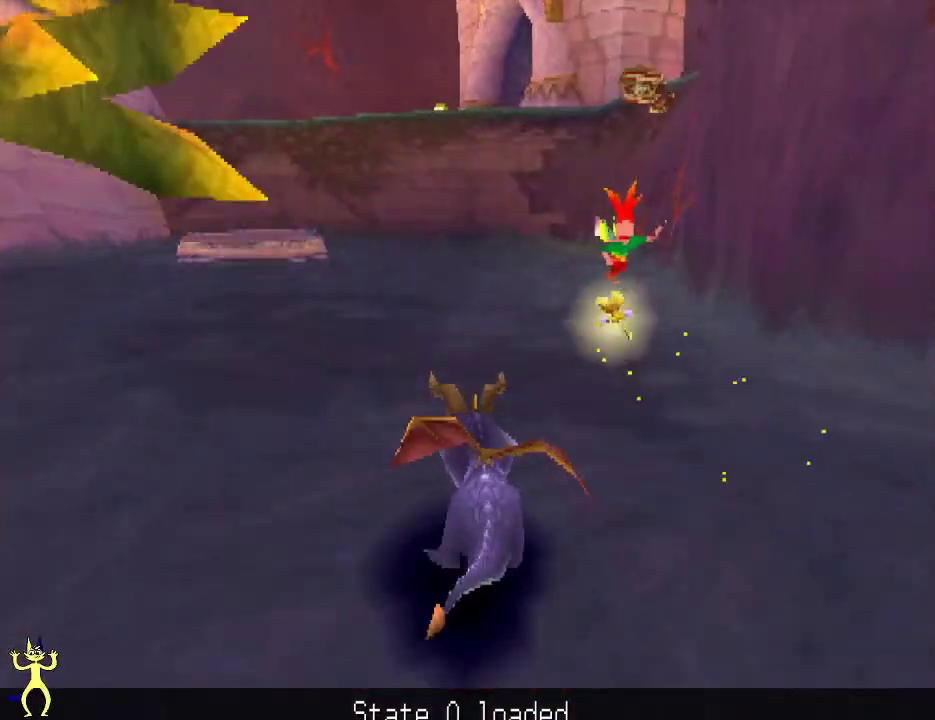
{"dt_ms": 400, "buttons": ["X"], "left_stick": "up", "right_stick": "center", "events": [[100, "left_stick", "right"], [233, "left_stick", "up"], [300, "B", "down"], [300, "X", "up"], [367, "B", "up"], [367, "X", "down"]]}
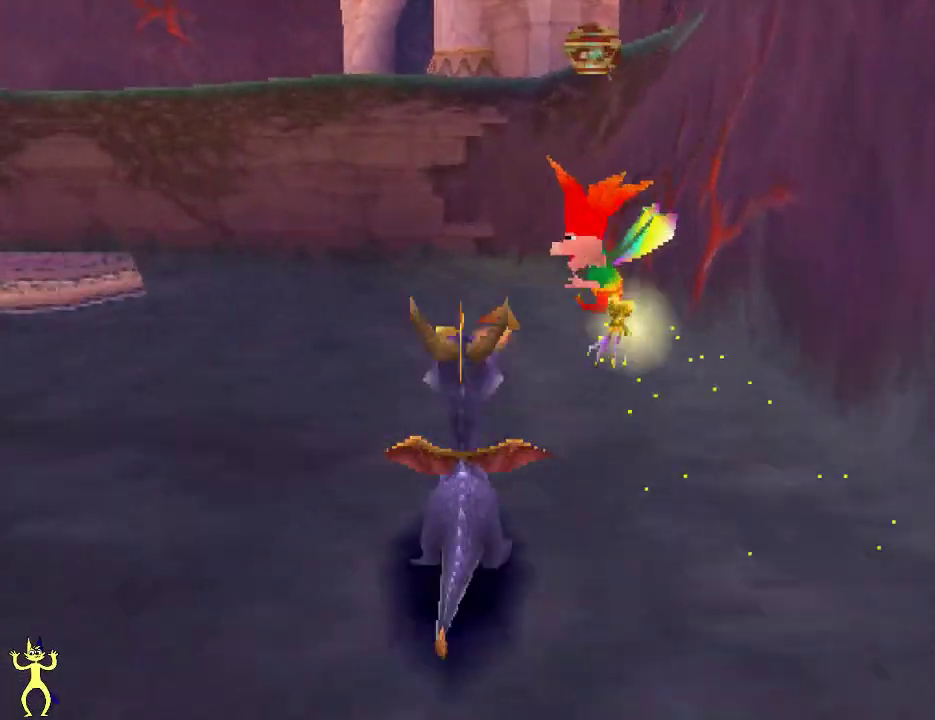
{"dt_ms": 700, "buttons": ["X"], "left_stick": "up-left", "right_stick": "center", "events": [[133, "X", "up"], [233, "left_stick", "left"], [567, "X", "down"], [567, "left_stick", "up-left"]]}
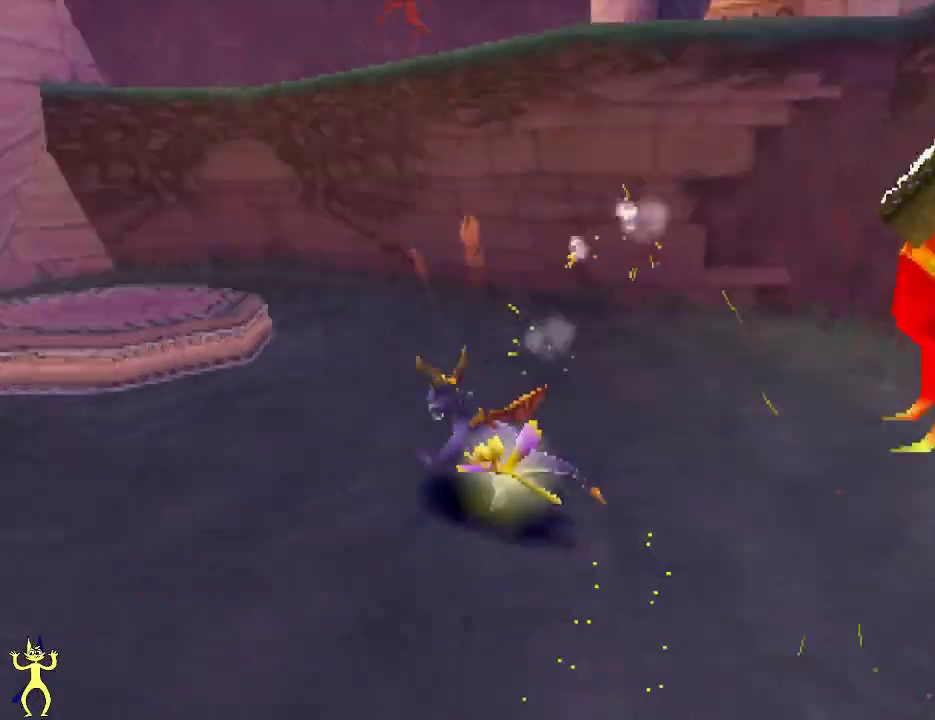
{"dt_ms": 300, "buttons": [], "left_stick": "up", "right_stick": "center", "events": [[67, "X", "up"], [133, "A", "down"], [267, "A", "up"], [267, "left_stick", "up"]]}
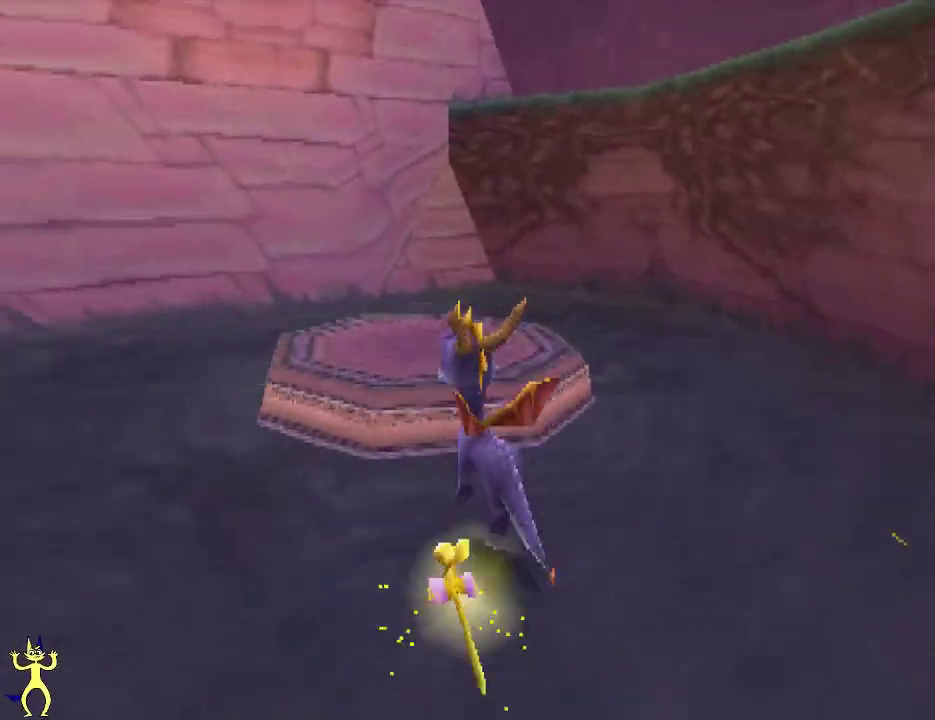
{"dt_ms": 600, "buttons": [], "left_stick": "center", "right_stick": "center", "events": [[400, "left_stick", "center"]]}
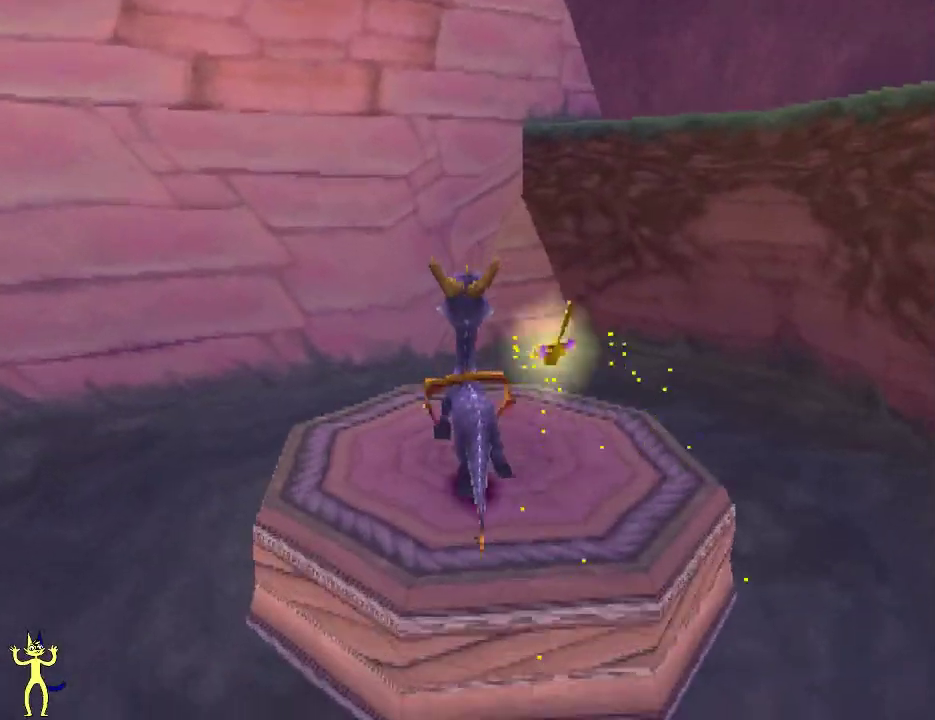
{"dt_ms": 400, "buttons": ["X"], "left_stick": "up-right", "right_stick": "center", "events": [[133, "left_stick", "right"], [300, "X", "down"], [367, "left_stick", "up-right"]]}
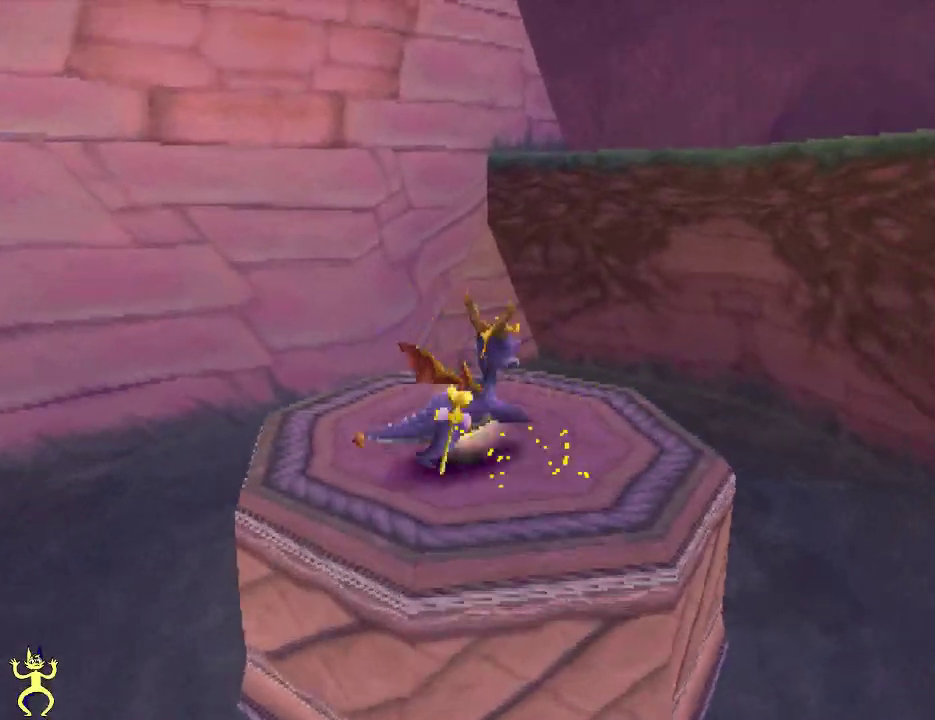
{"dt_ms": 400, "buttons": ["A"], "left_stick": "up-right", "right_stick": "center", "events": [[67, "X", "up"], [133, "A", "down"]]}
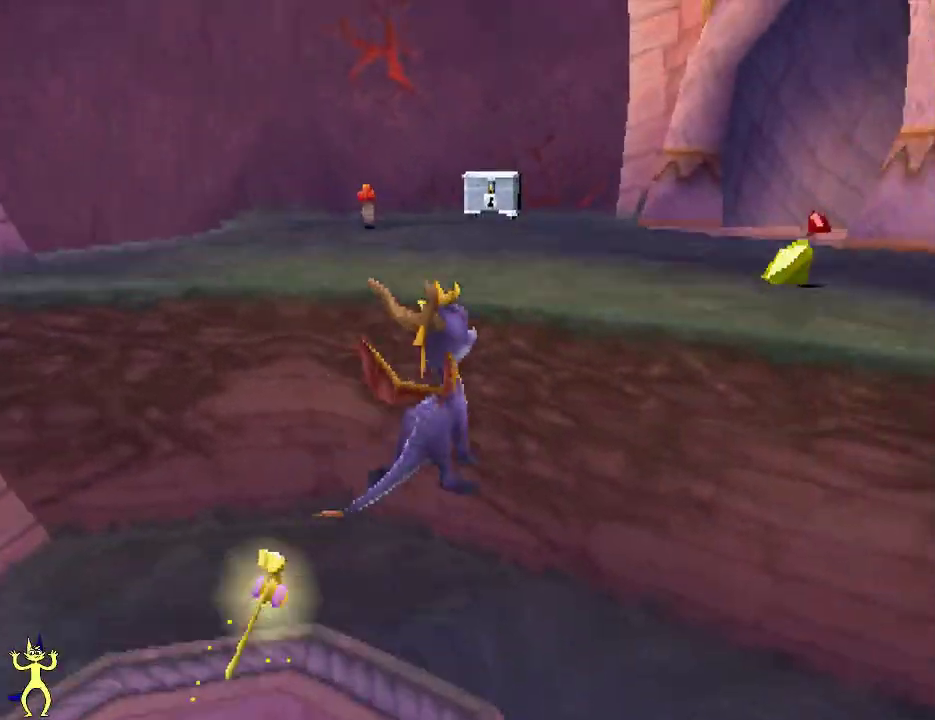
{"dt_ms": 600, "buttons": [], "left_stick": "center", "right_stick": "center", "events": [[67, "left_stick", "up"], [233, "X", "down"], [233, "left_stick", "up-right"], [267, "A", "up"], [367, "X", "up"], [400, "left_stick", "center"]]}
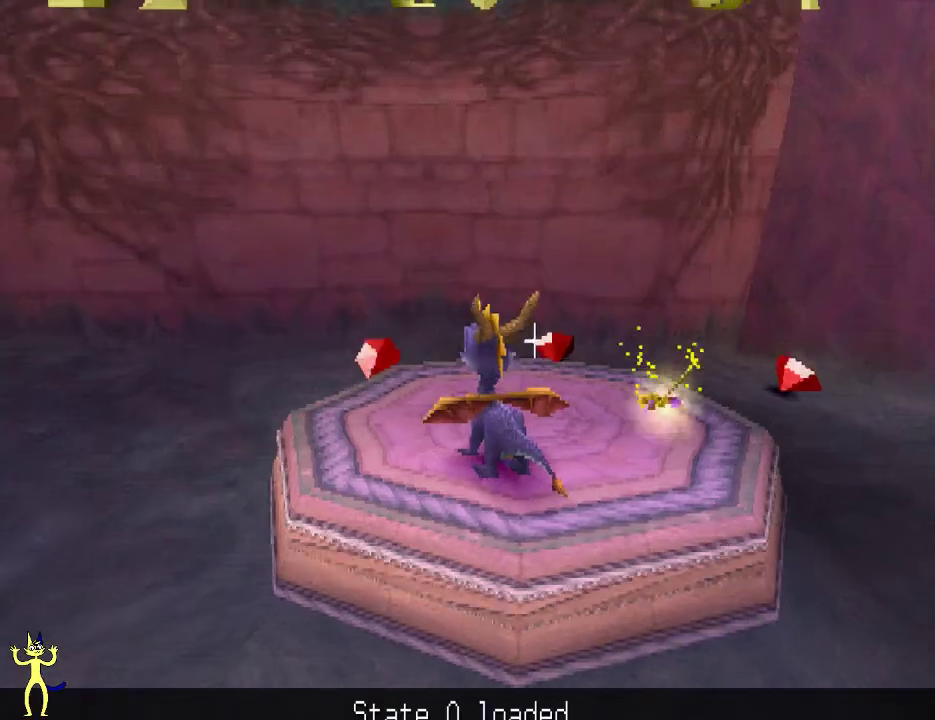
{"dt_ms": 600, "buttons": ["A"], "left_stick": "center", "right_stick": "center", "events": [[233, "X", "down"], [367, "X", "up"], [533, "A", "down"]]}
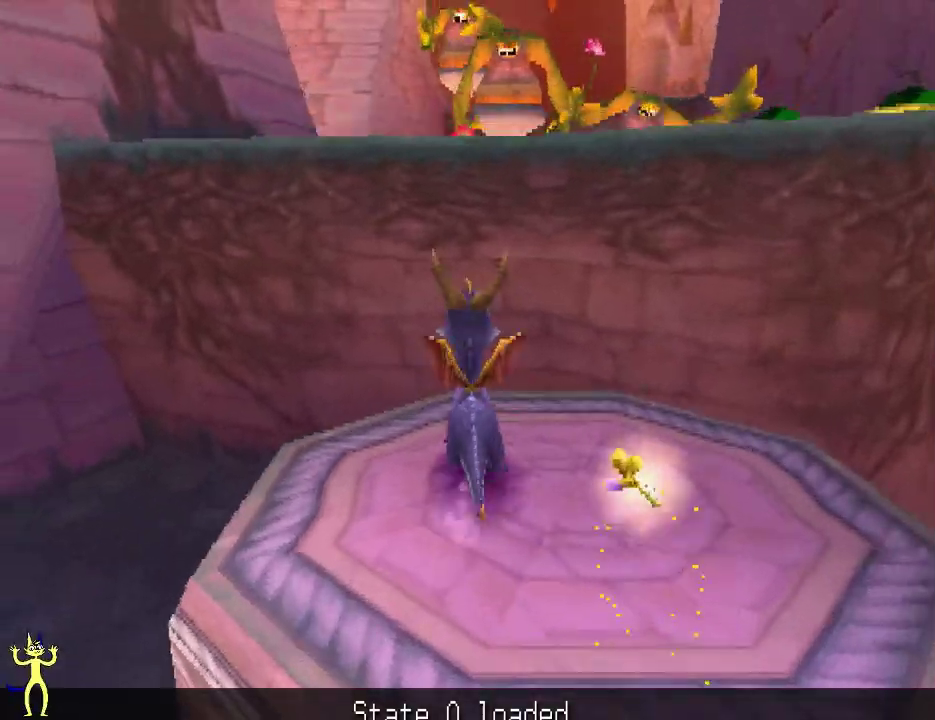
{"dt_ms": 500, "buttons": ["A"], "left_stick": "up", "right_stick": "center", "events": [[67, "left_stick", "up"]]}
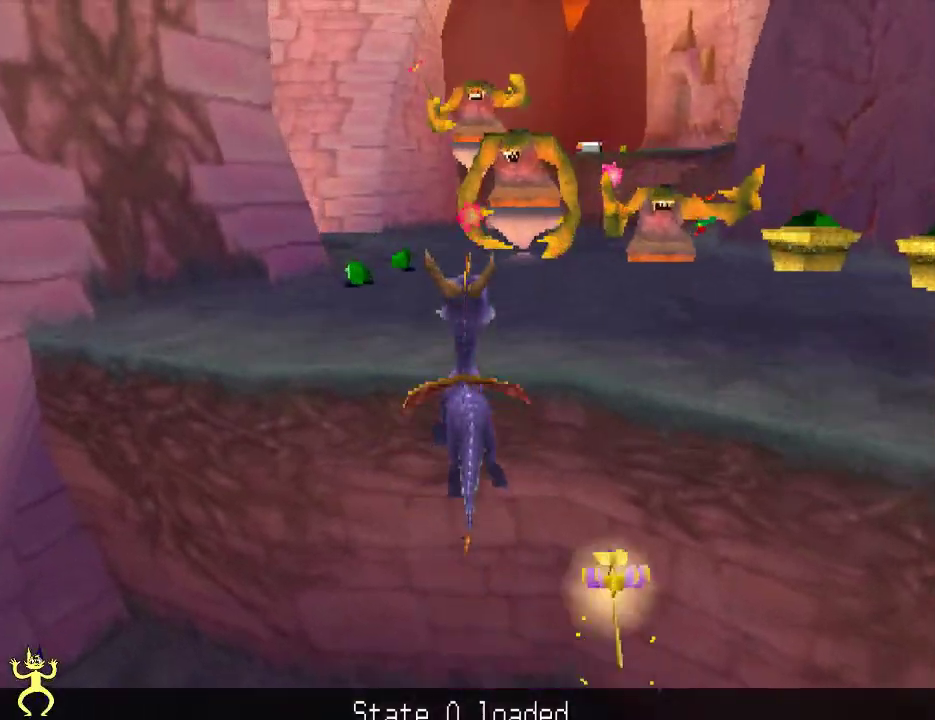
{"dt_ms": 300, "buttons": ["X"], "left_stick": "up-right", "right_stick": "center", "events": [[67, "X", "down"], [133, "A", "up"], [267, "left_stick", "up-right"]]}
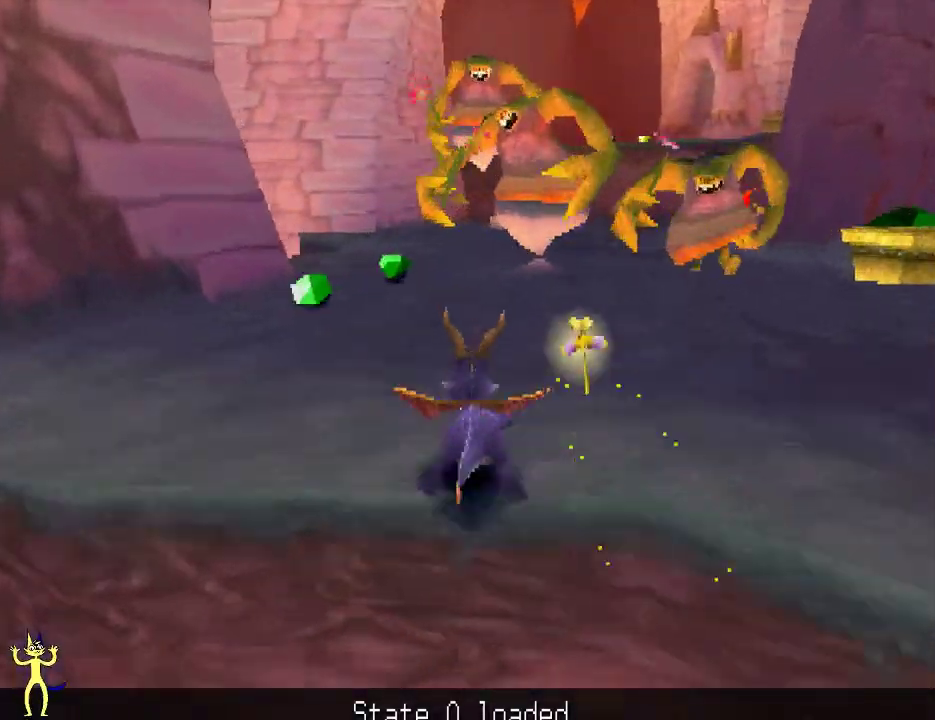
{"dt_ms": 400, "buttons": ["A", "B"], "left_stick": "up", "right_stick": "center", "events": [[133, "X", "up"], [167, "A", "down"], [167, "left_stick", "up"], [400, "B", "down"]]}